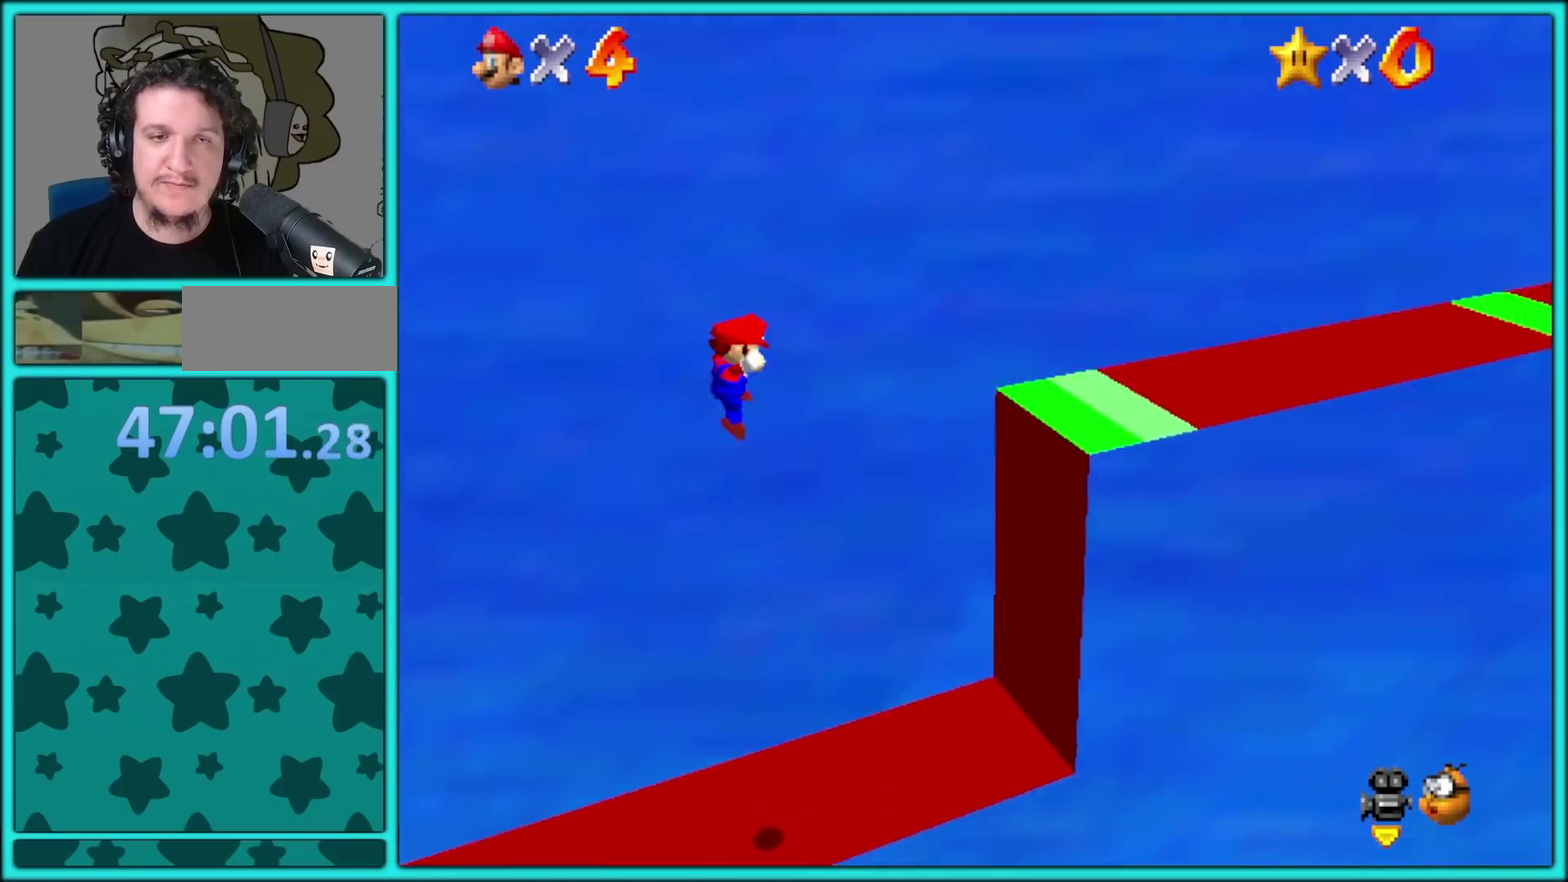
Gameplay with a controller (Nintendo layout); each line is a JSON object with the inputs held at the frame after it. "events" lists button and stick changes between this image and that frame as [ms after this image, input, new state], when the widget could be followed in between. Not read: L3 R3 left_stick.
{"buttons": [], "events": [[183, "A", "down"], [267, "A", "up"], [317, "X", "up"]]}
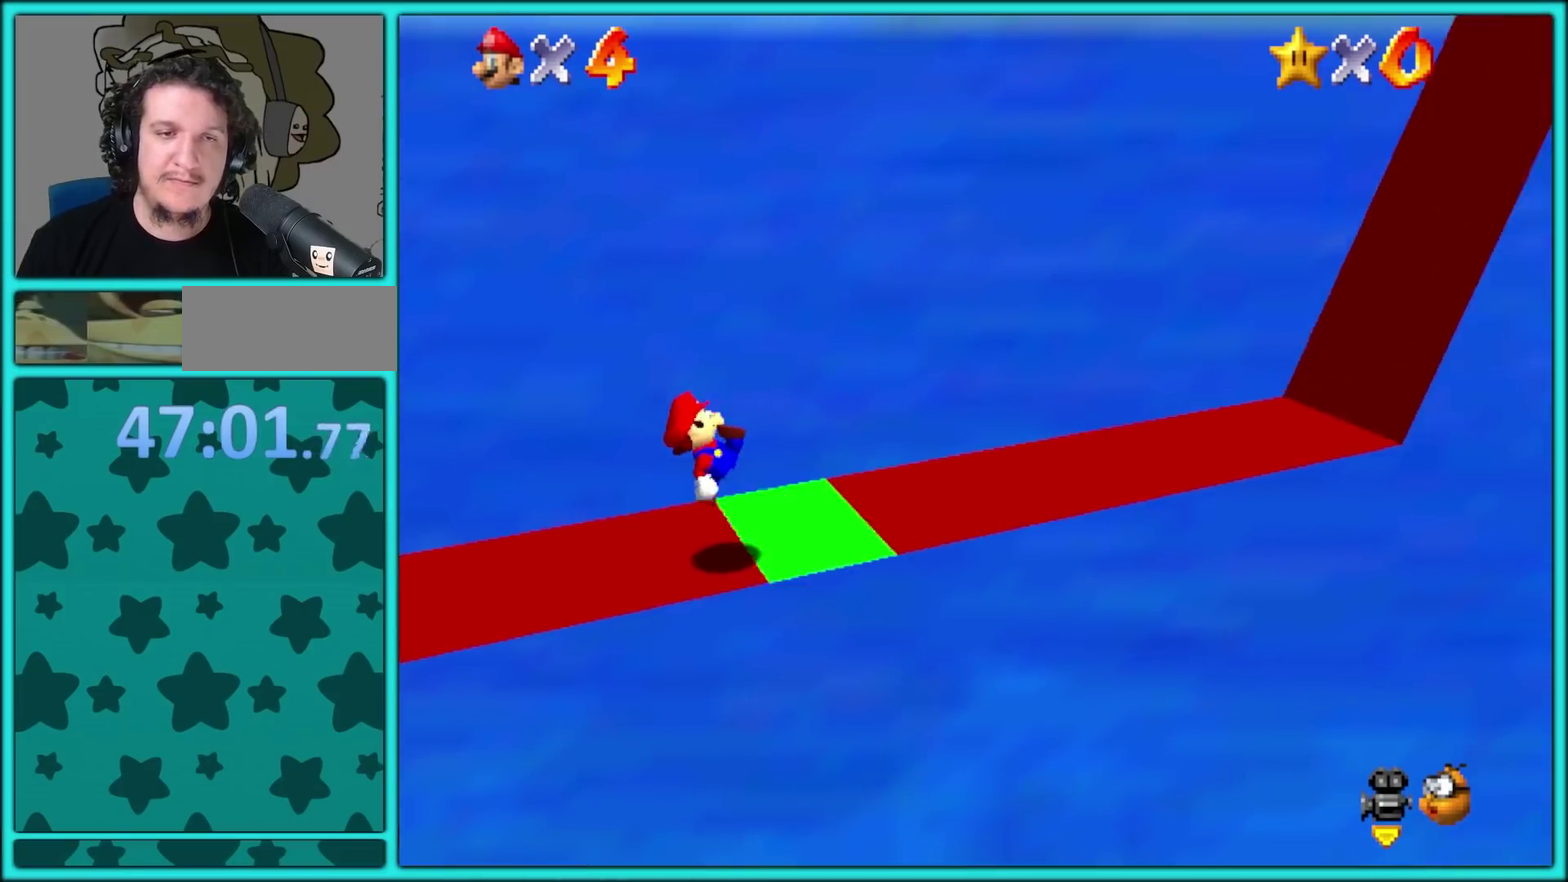
{"buttons": ["X"], "events": [[50, "X", "down"]]}
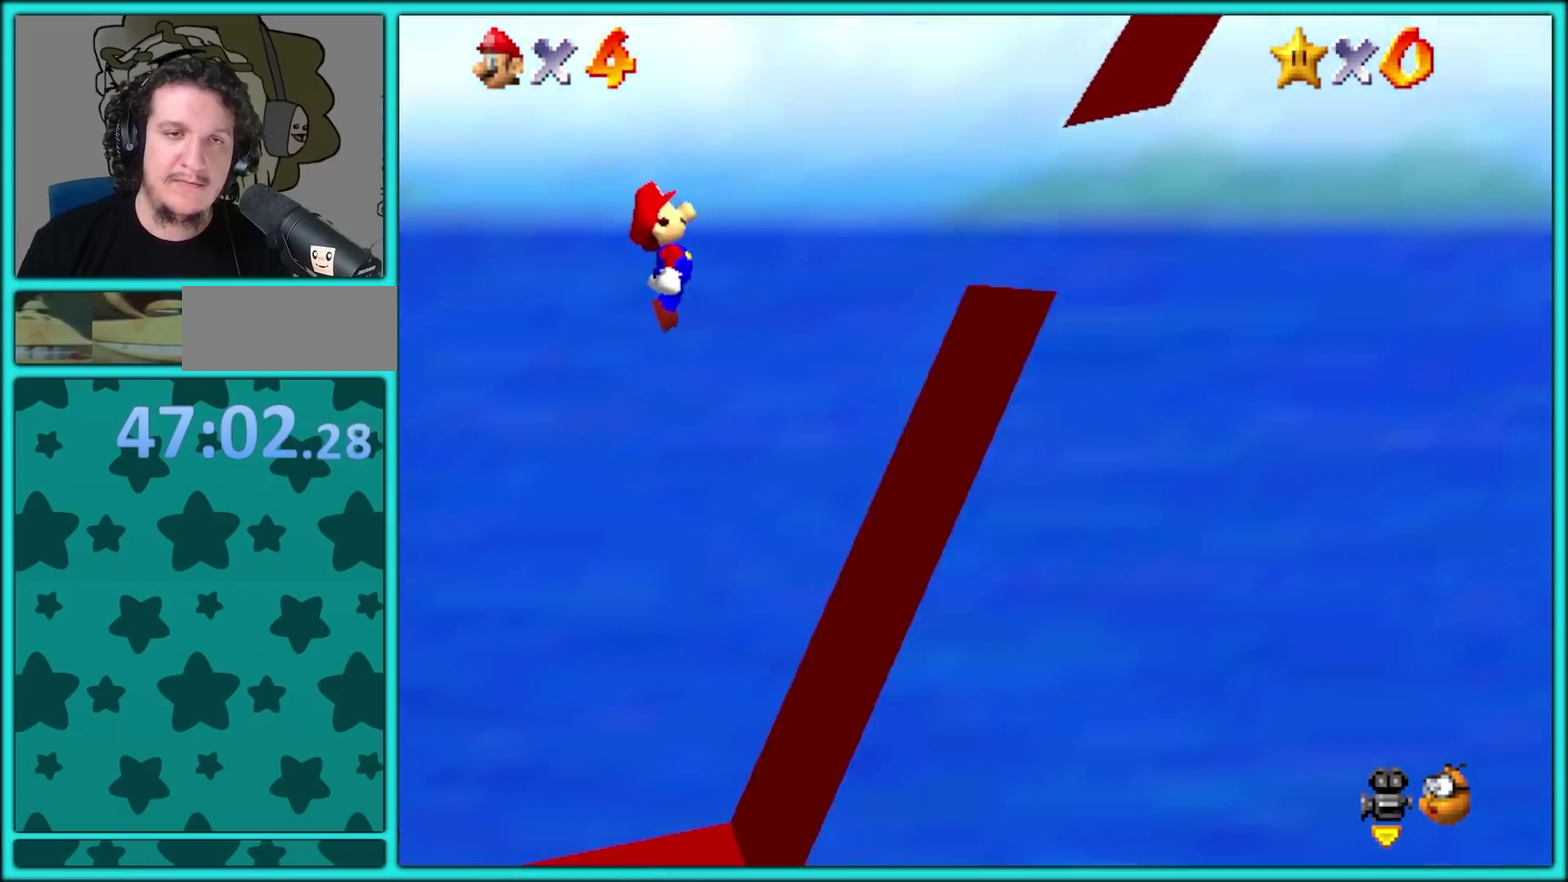
{"buttons": [], "events": [[133, "L1", "down"], [183, "L1", "up"], [233, "X", "up"], [283, "X", "down"], [367, "X", "up"], [417, "X", "down"], [500, "X", "up"]]}
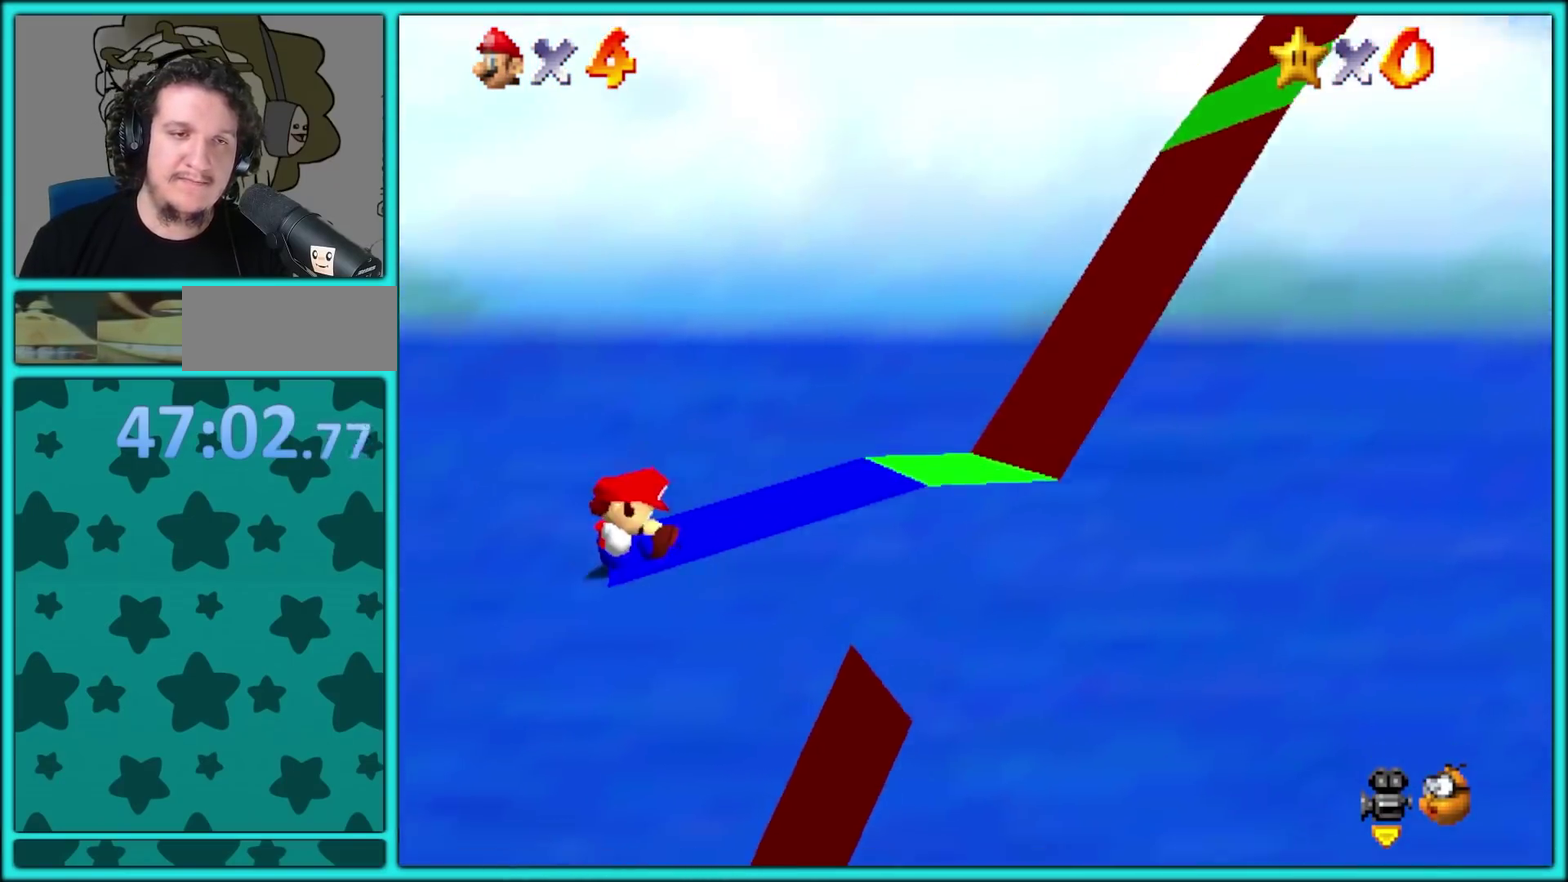
{"buttons": ["A", "X"], "events": [[33, "X", "down"], [150, "X", "up"], [250, "X", "down"], [350, "A", "down"], [467, "A", "up"], [500, "A", "down"]]}
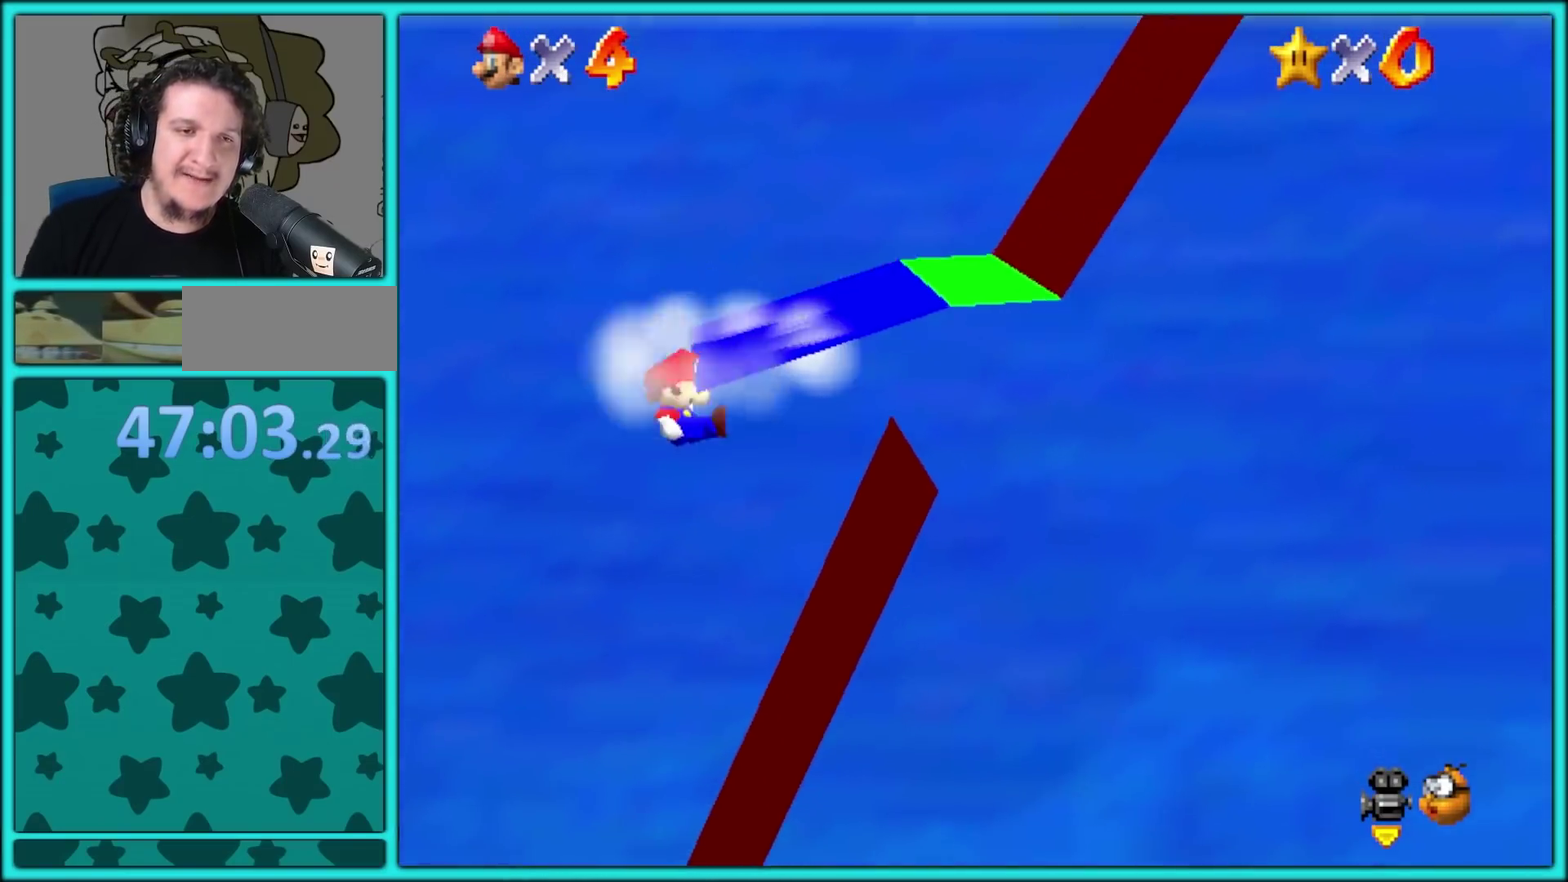
{"buttons": [], "events": [[133, "A", "up"], [183, "A", "down"], [250, "A", "up"], [283, "X", "up"]]}
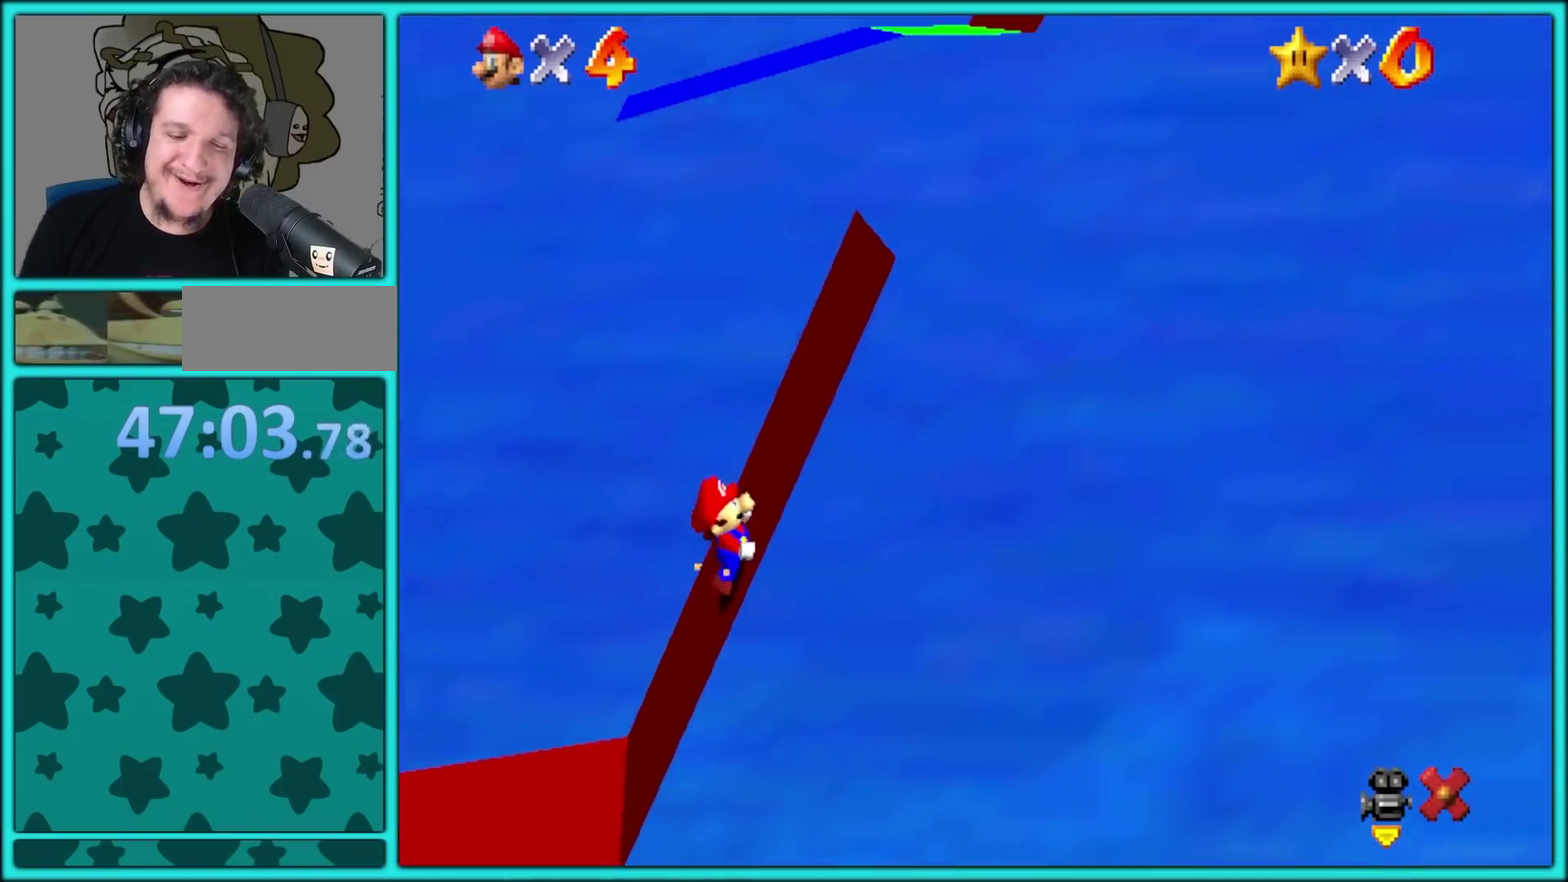
{"buttons": [], "events": []}
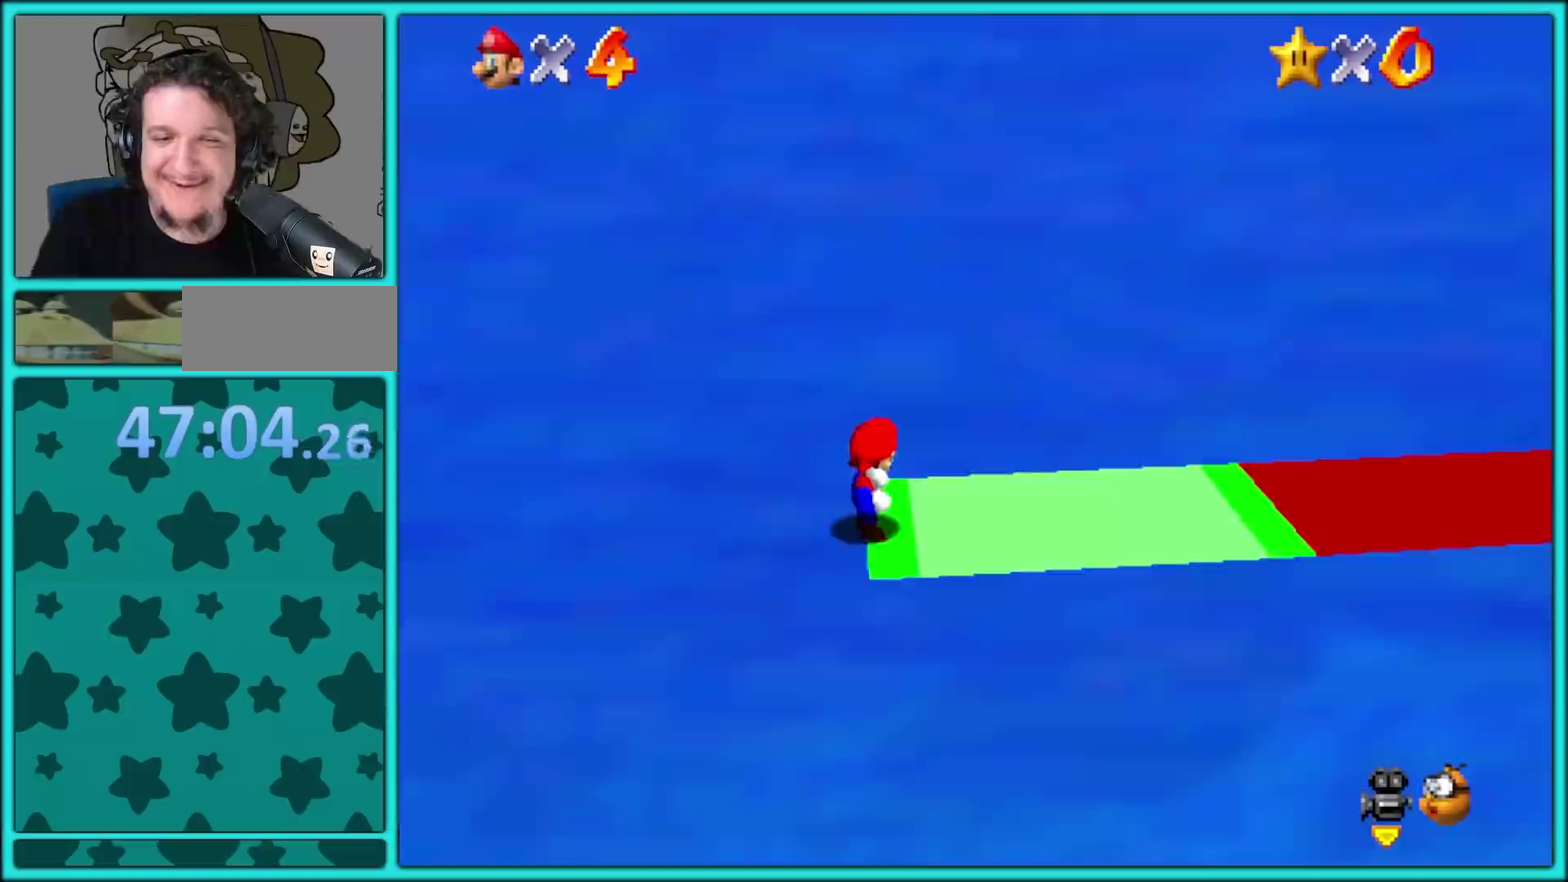
{"buttons": [], "events": []}
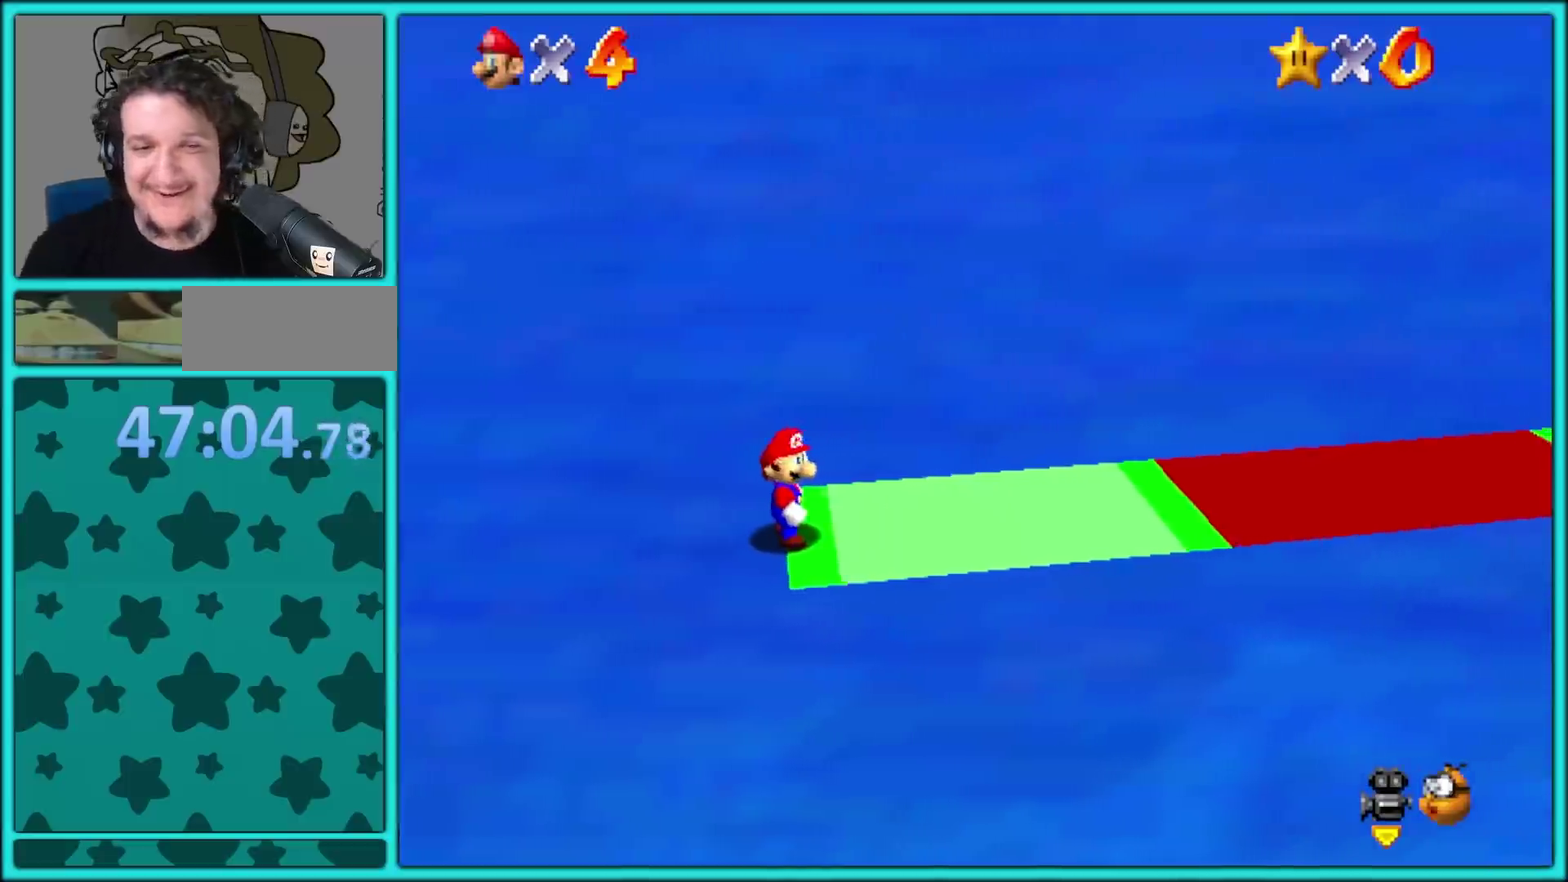
{"buttons": [], "events": []}
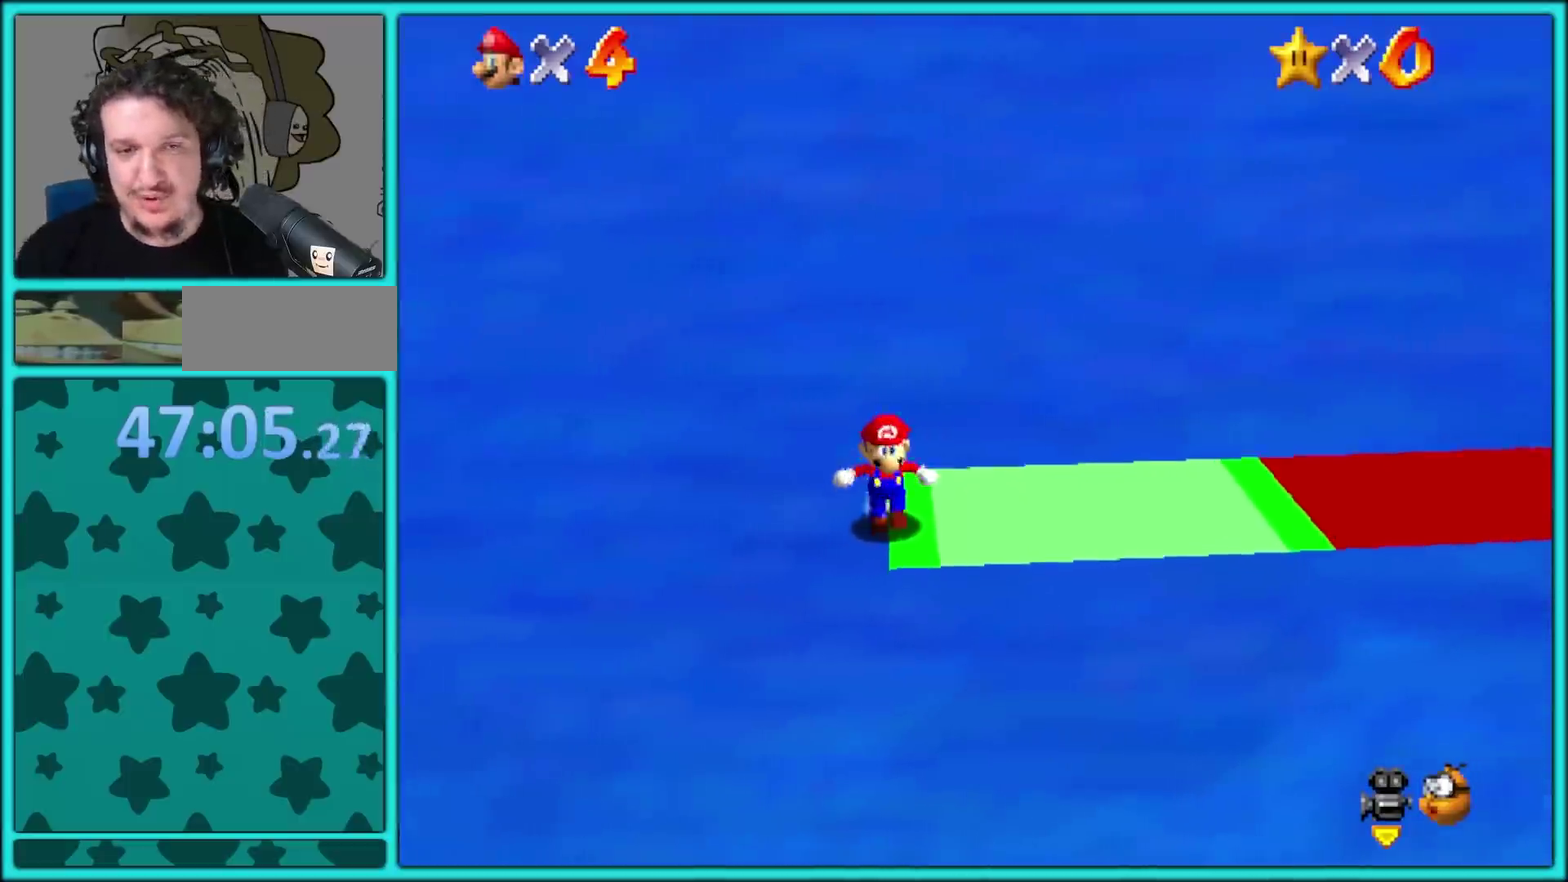
{"buttons": [], "events": [[300, "X", "down"], [433, "X", "up"]]}
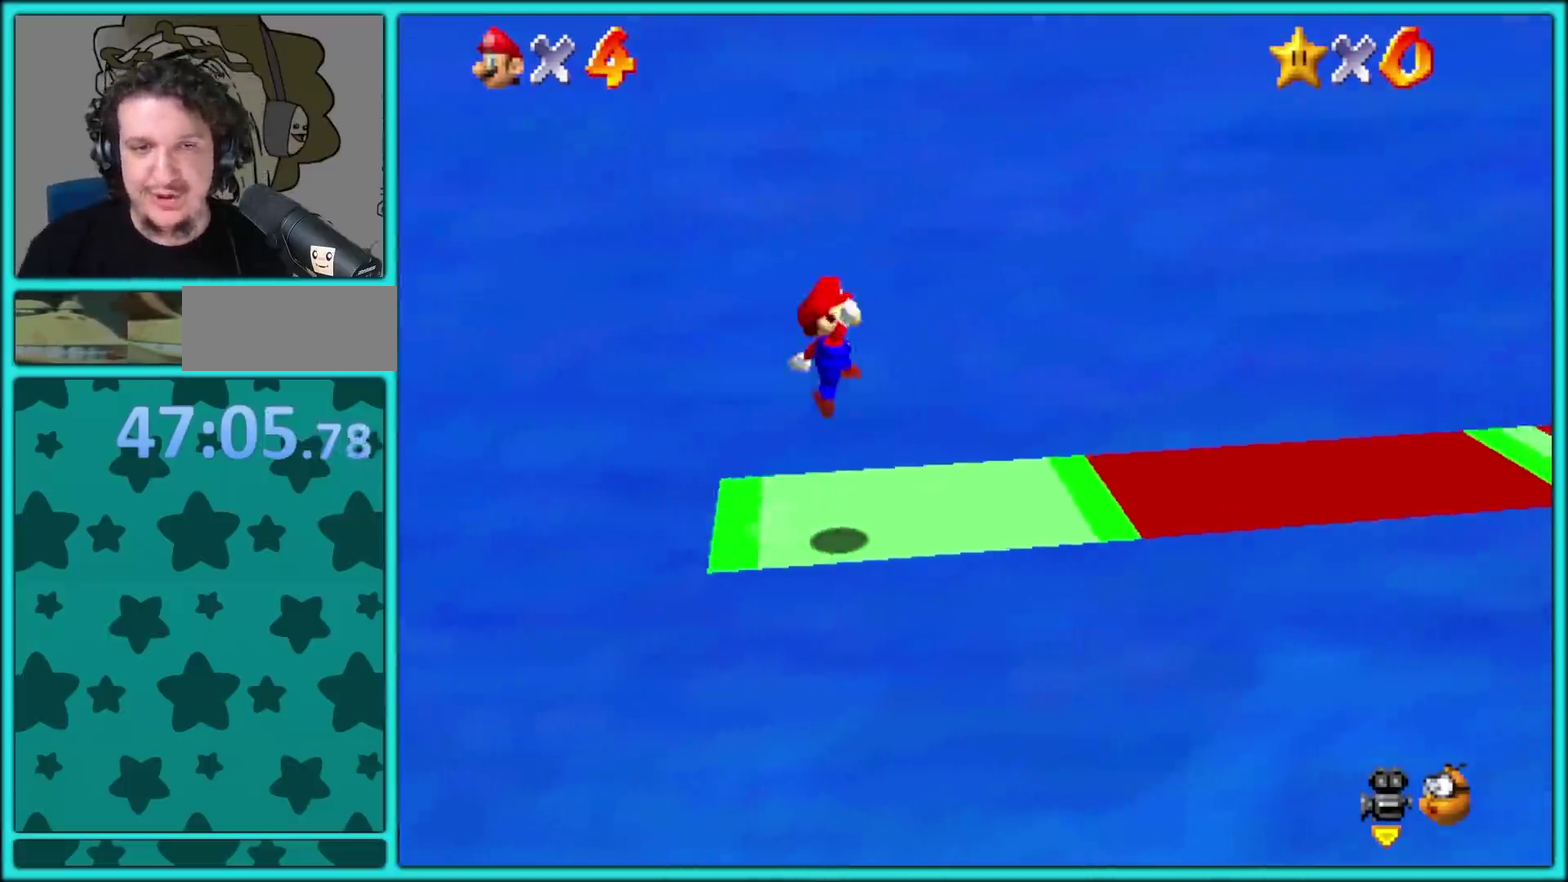
{"buttons": ["A", "X"], "events": [[350, "A", "down"], [433, "X", "down"]]}
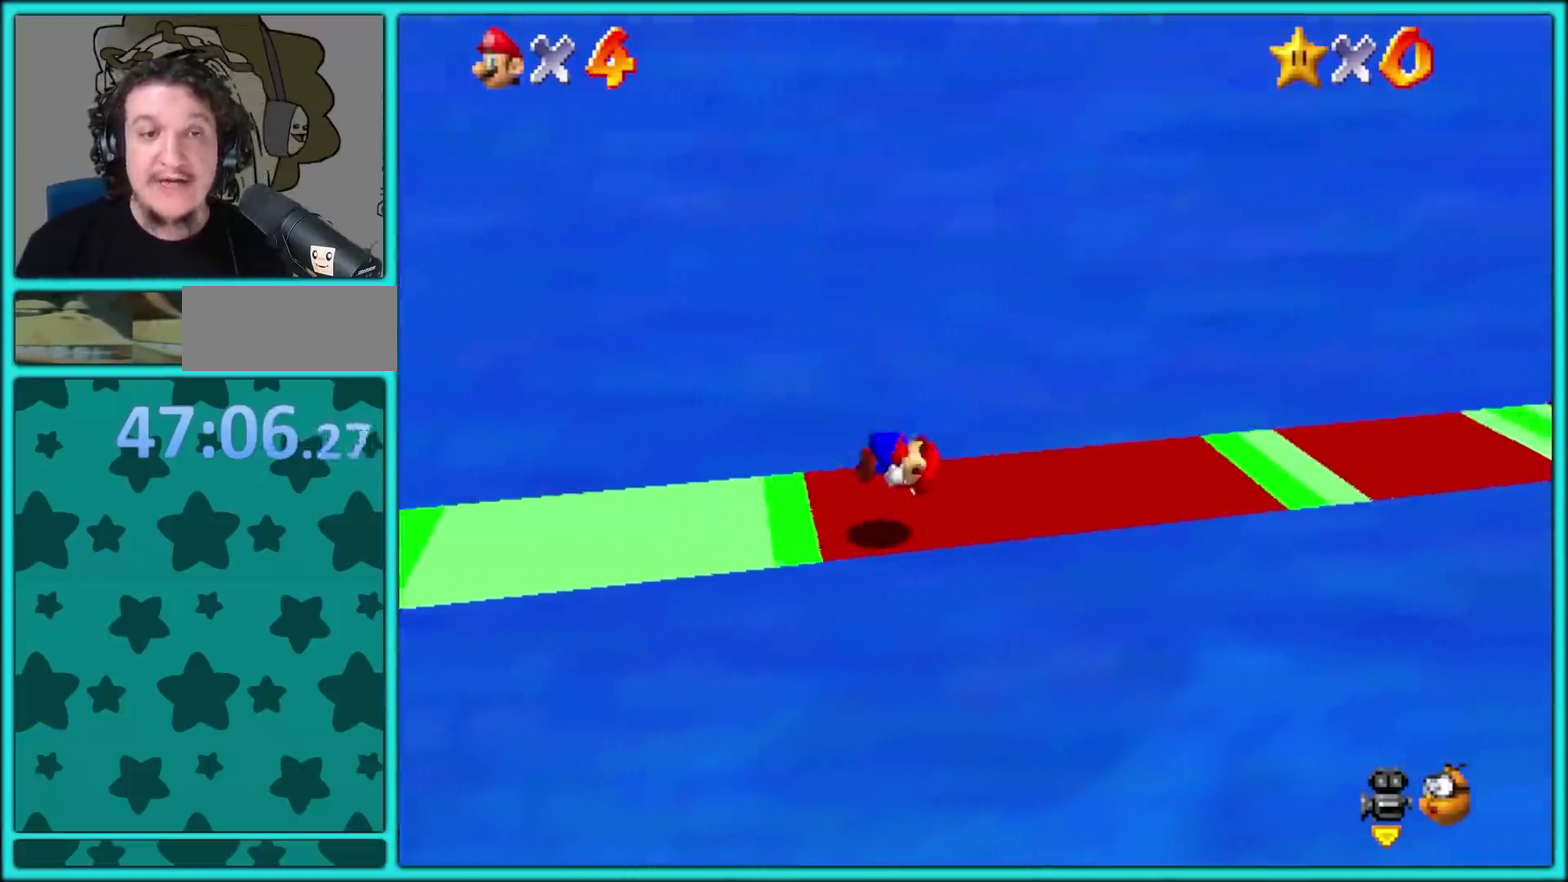
{"buttons": ["X"], "events": [[33, "A", "up"], [150, "X", "up"], [317, "X", "down"]]}
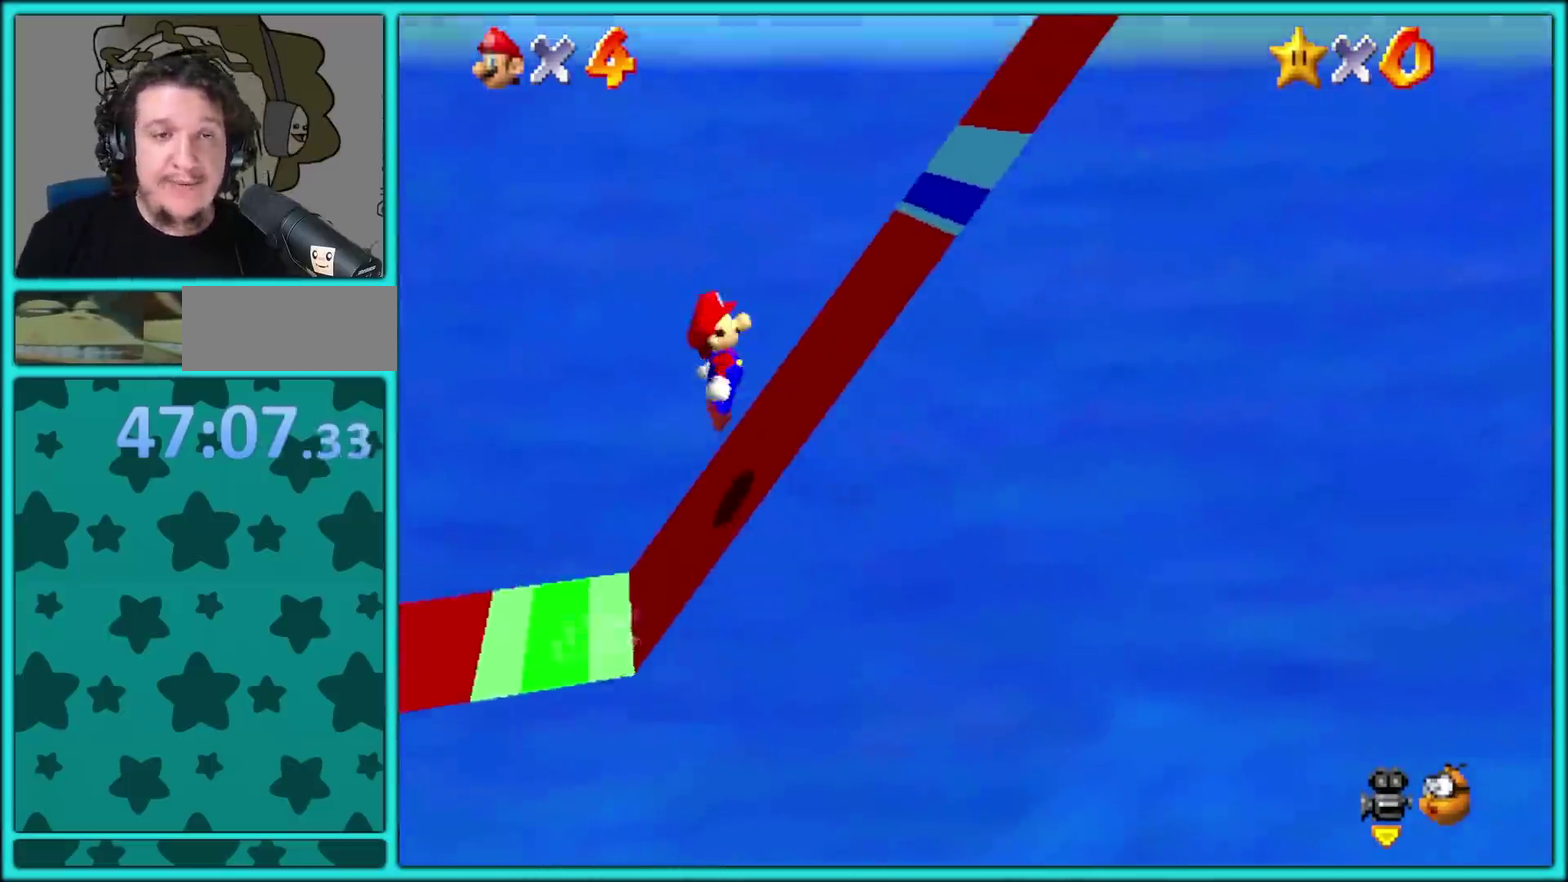
{"buttons": ["X"], "events": [[283, "X", "up"], [350, "X", "down"]]}
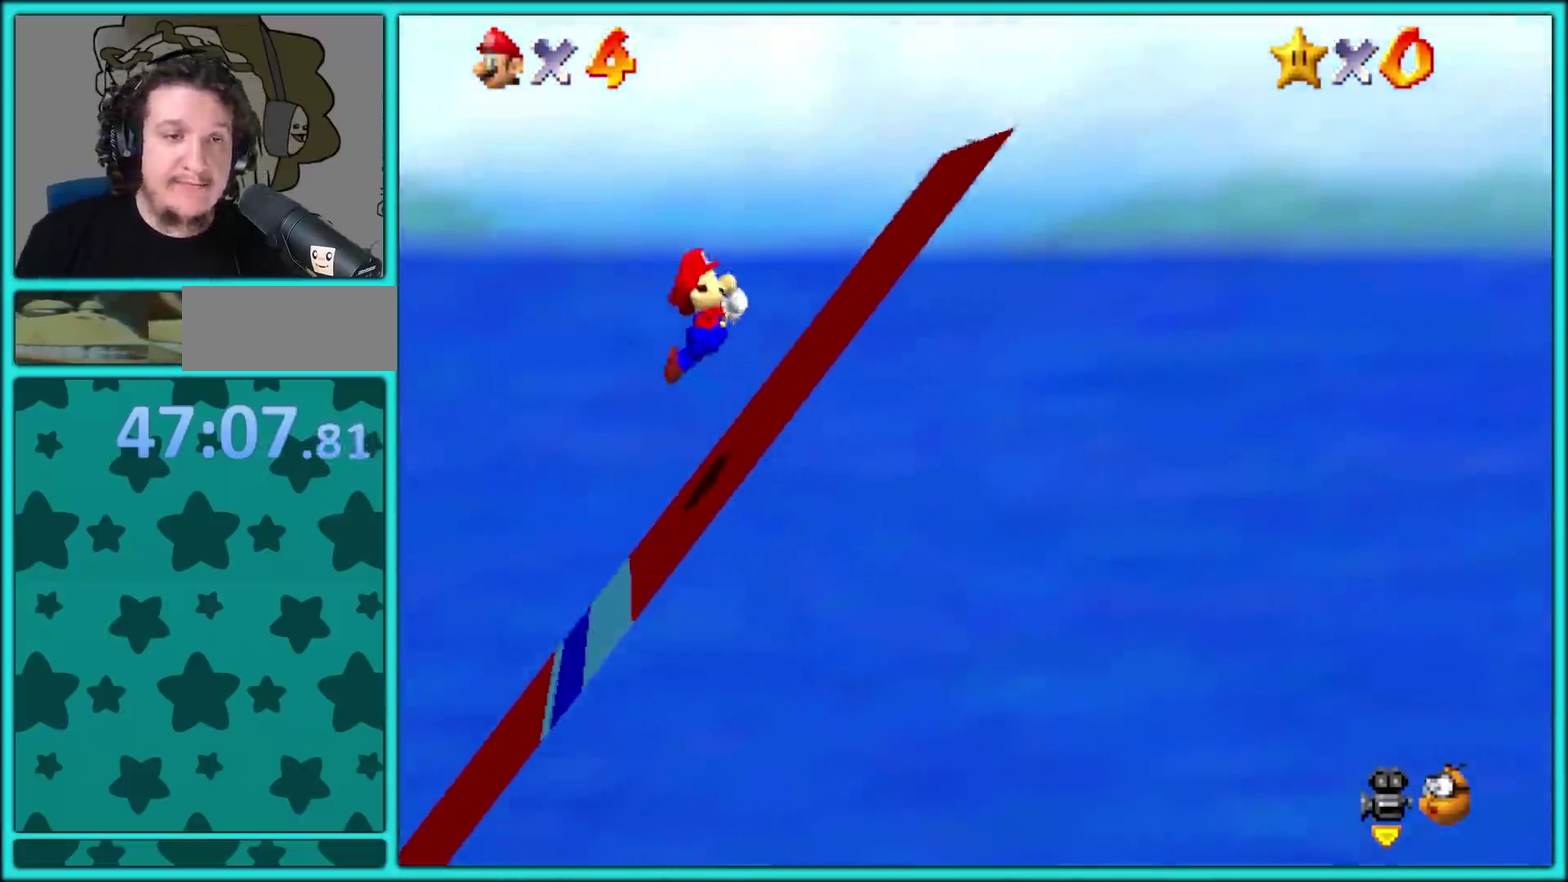
{"buttons": ["A"], "events": [[283, "X", "up"], [417, "A", "down"]]}
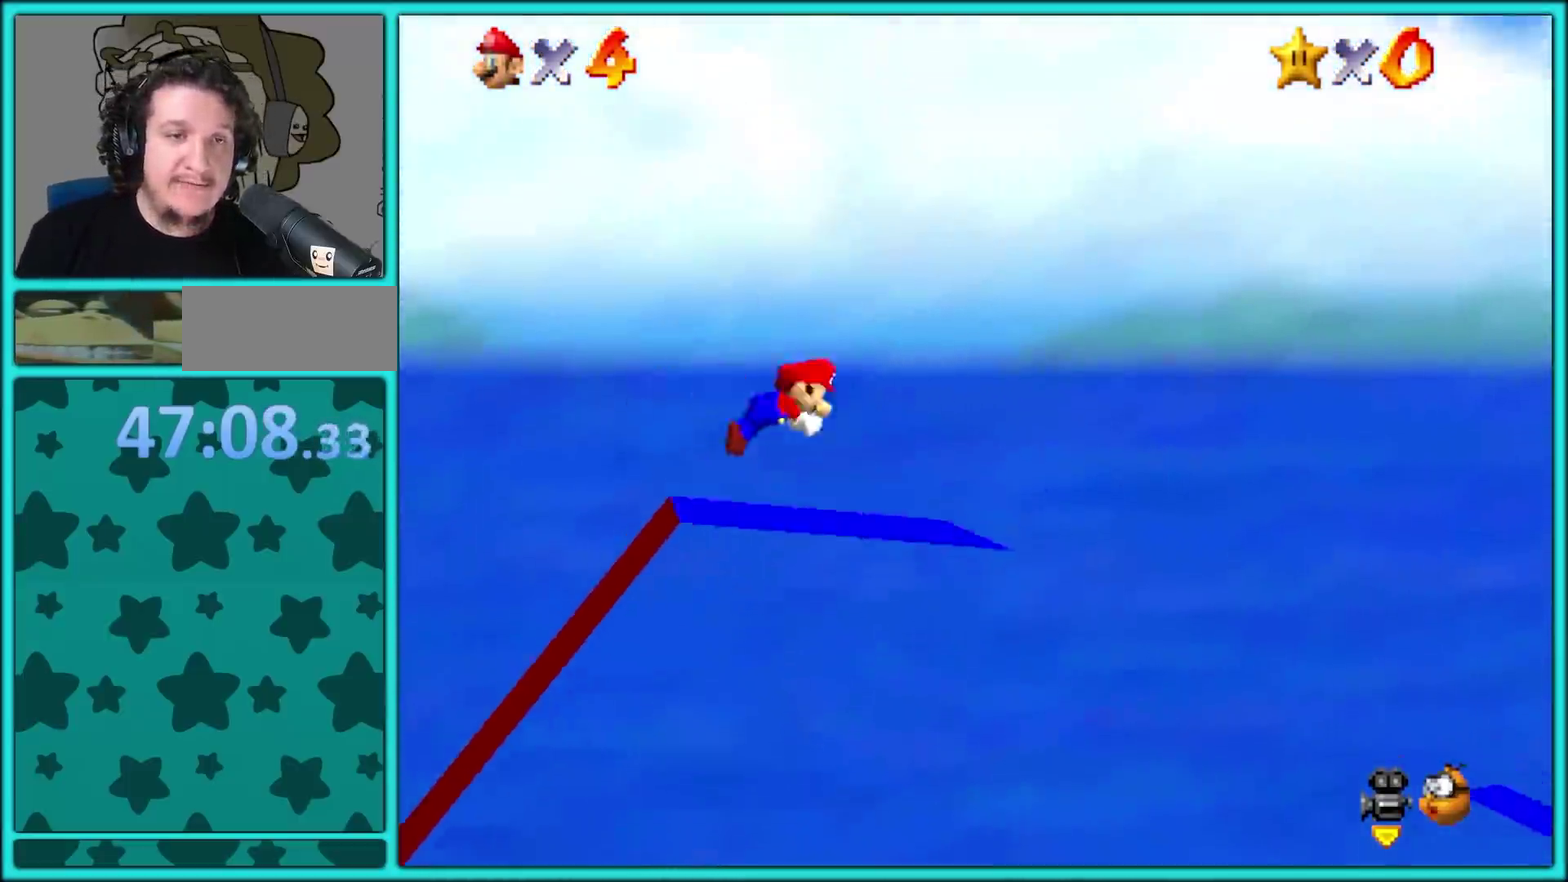
{"buttons": [], "events": [[33, "A", "up"]]}
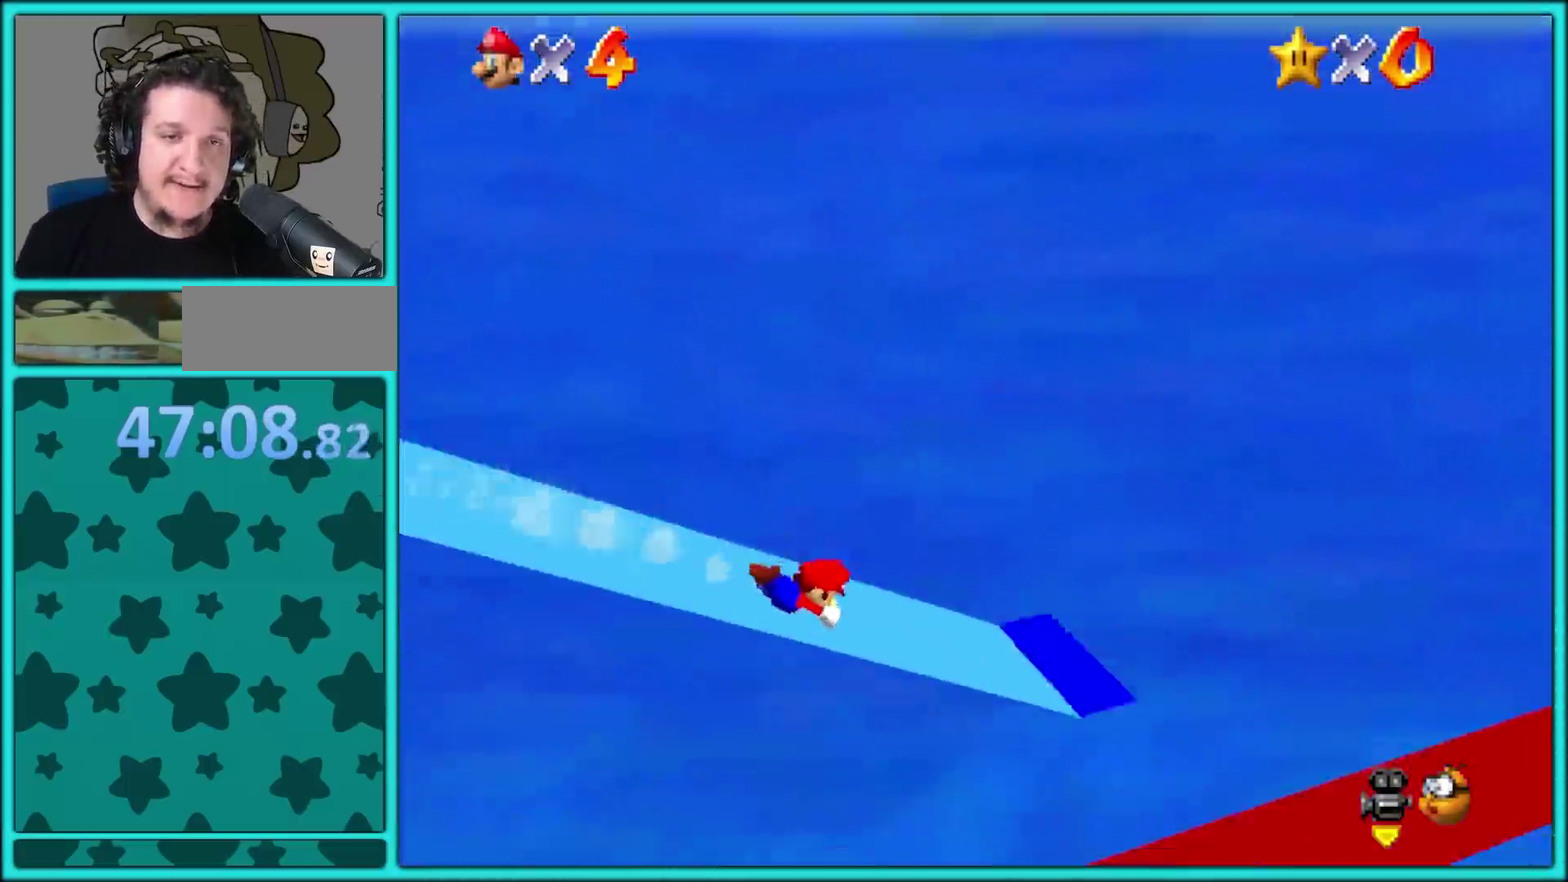
{"buttons": ["X"], "events": [[150, "X", "down"], [183, "A", "down"], [267, "A", "up"]]}
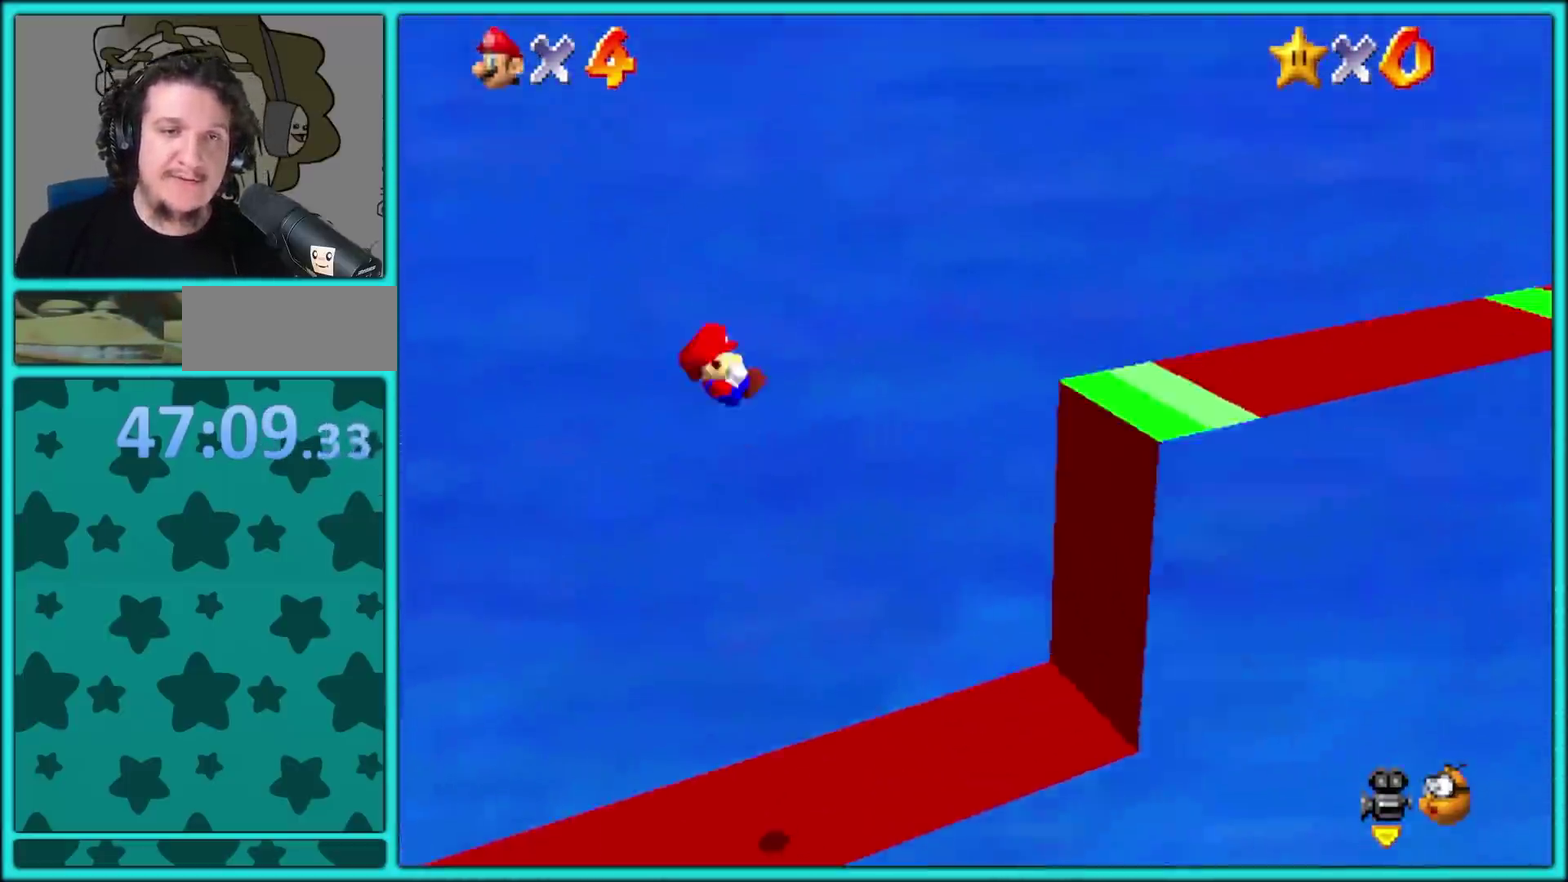
{"buttons": [], "events": [[217, "A", "down"], [317, "A", "up"], [383, "X", "up"]]}
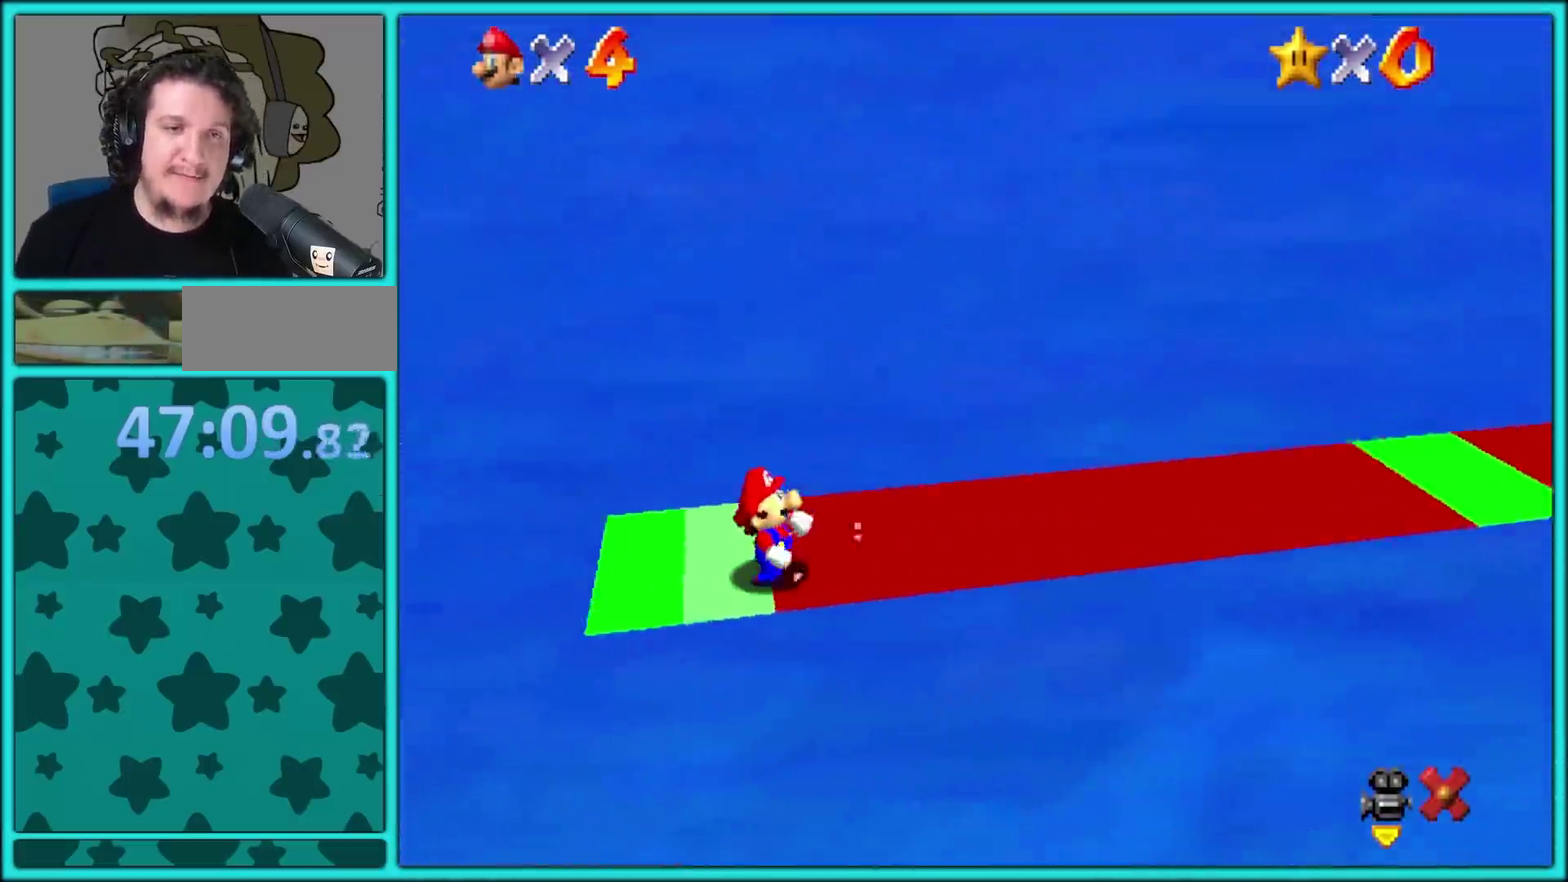
{"buttons": [], "events": []}
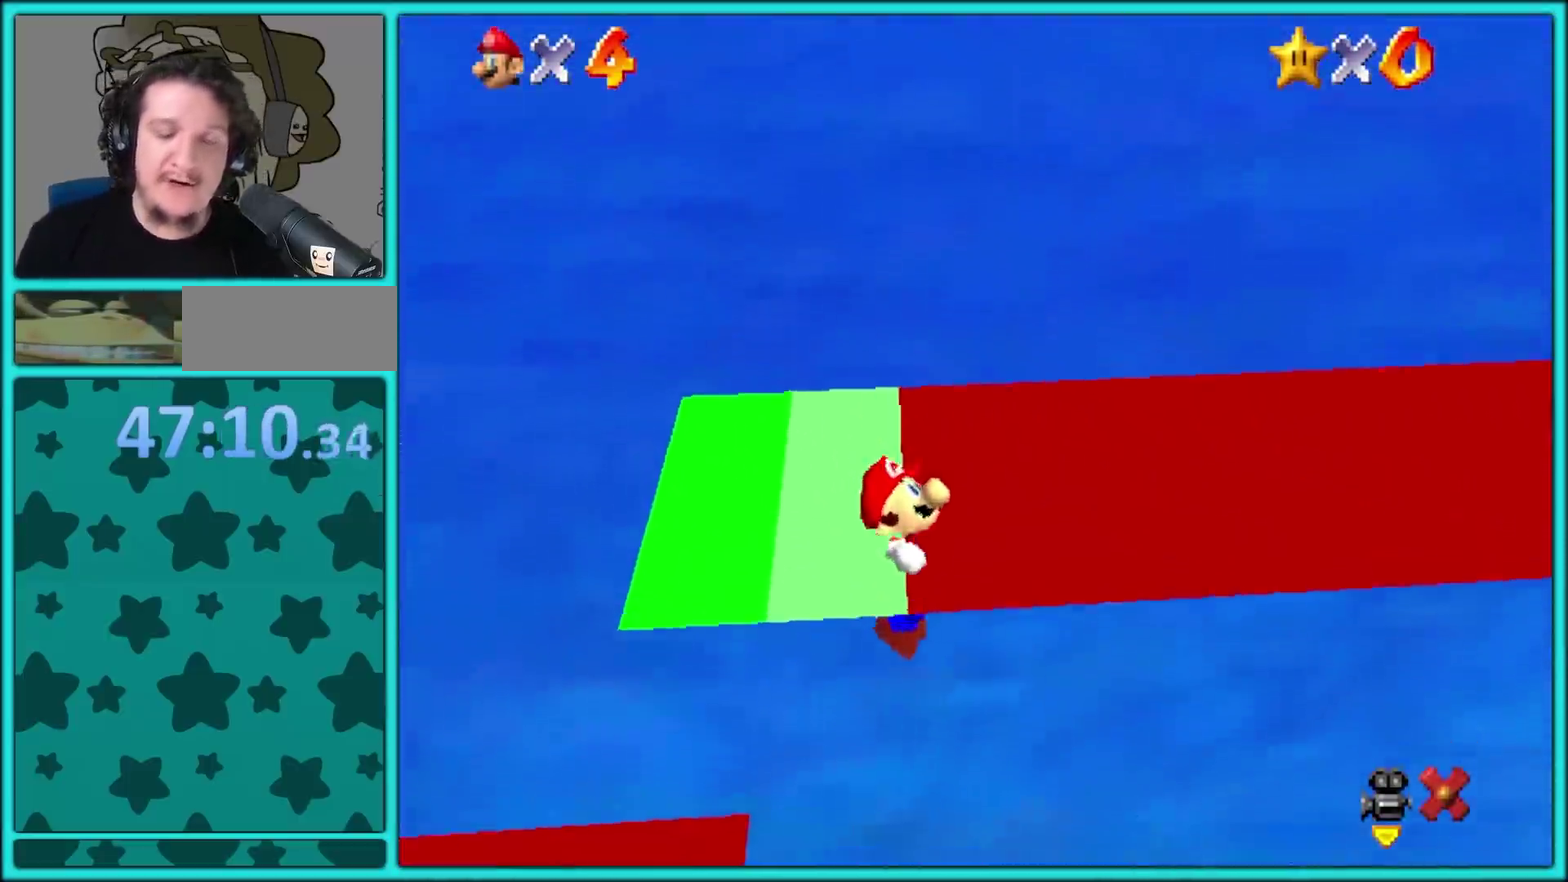
{"buttons": [], "events": []}
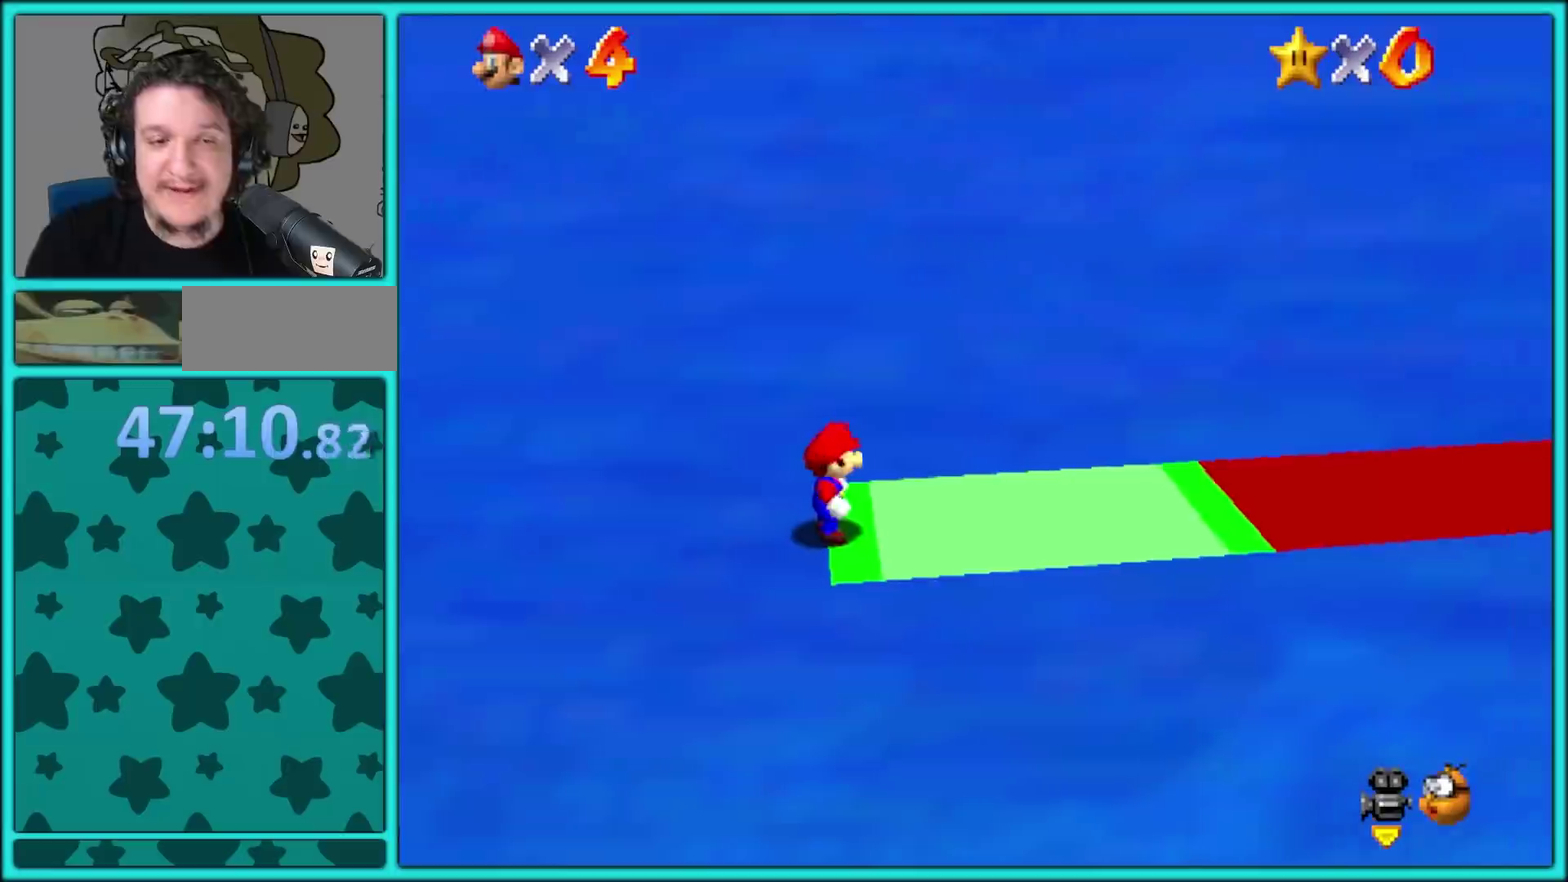
{"buttons": [], "events": []}
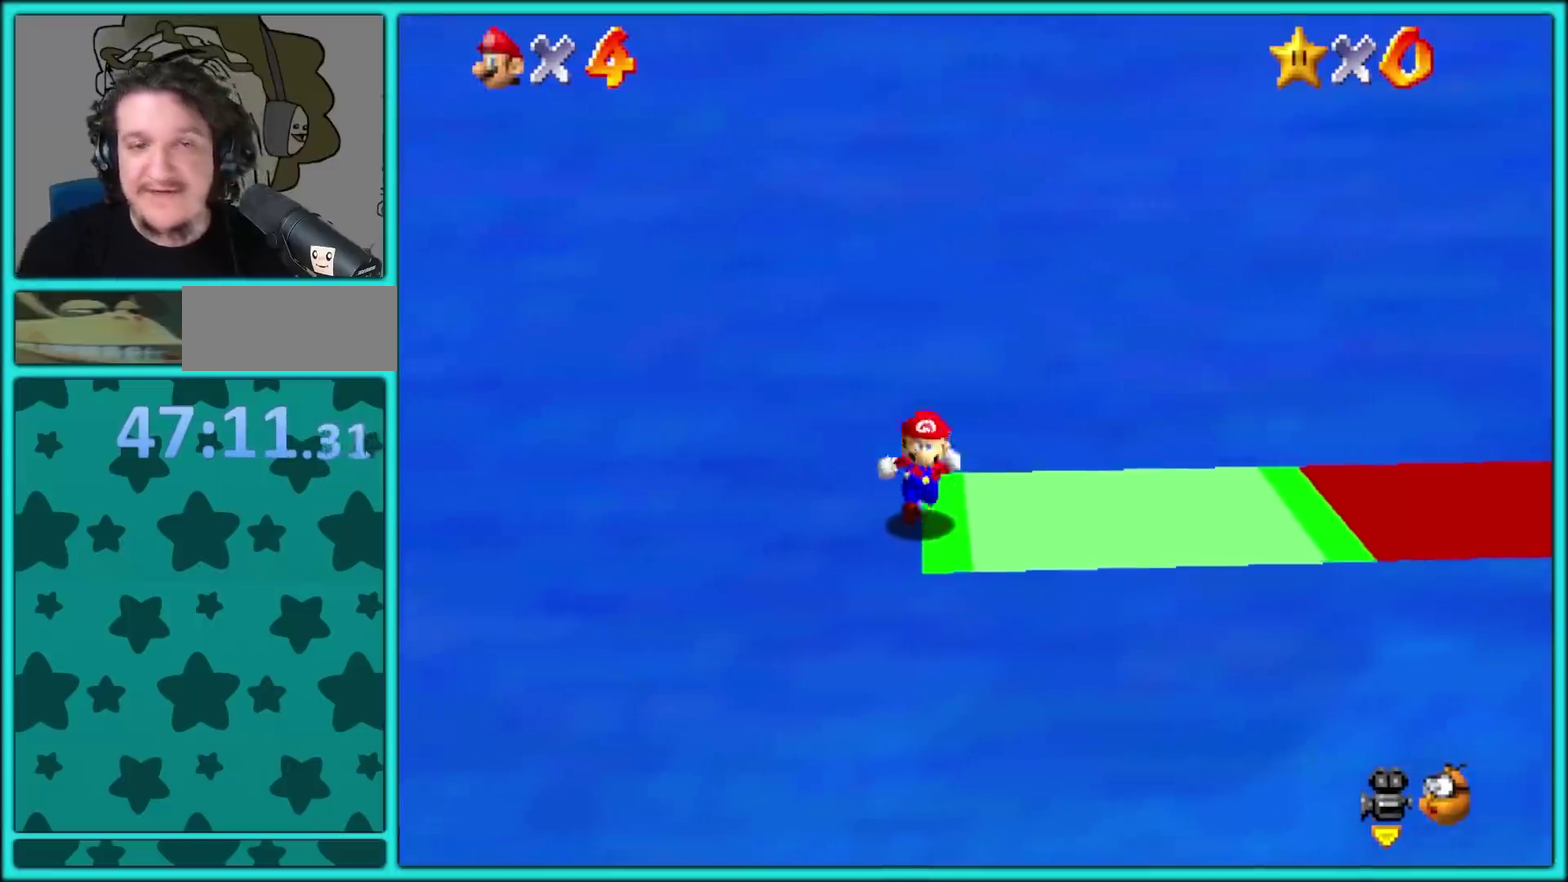
{"buttons": ["X"], "events": [[417, "X", "down"]]}
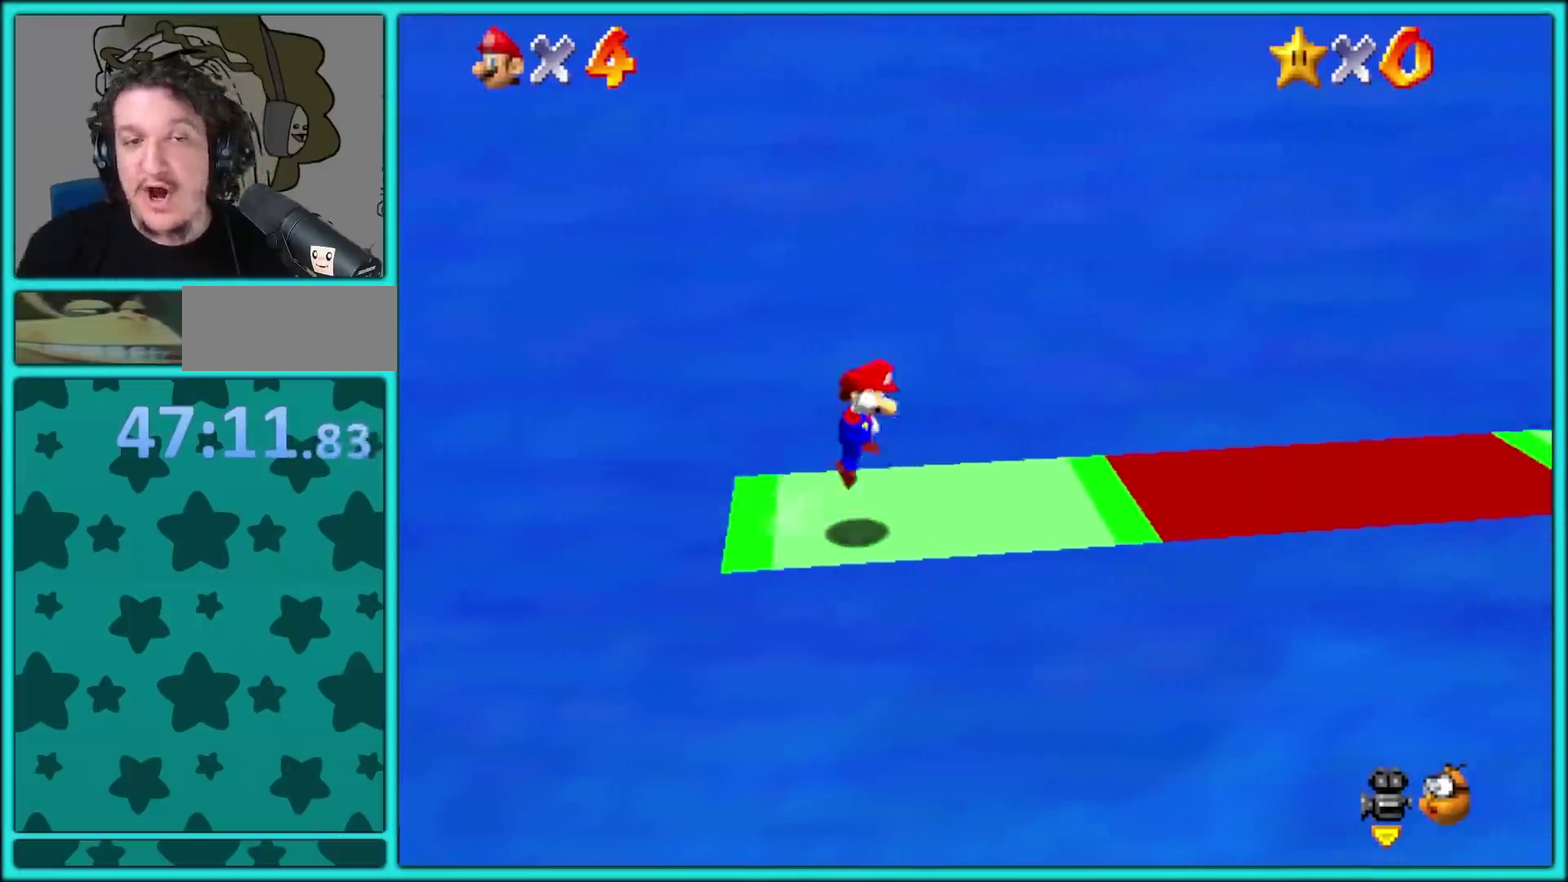
{"buttons": ["X"], "events": [[17, "X", "up"], [383, "A", "down"], [450, "X", "down"], [483, "A", "up"]]}
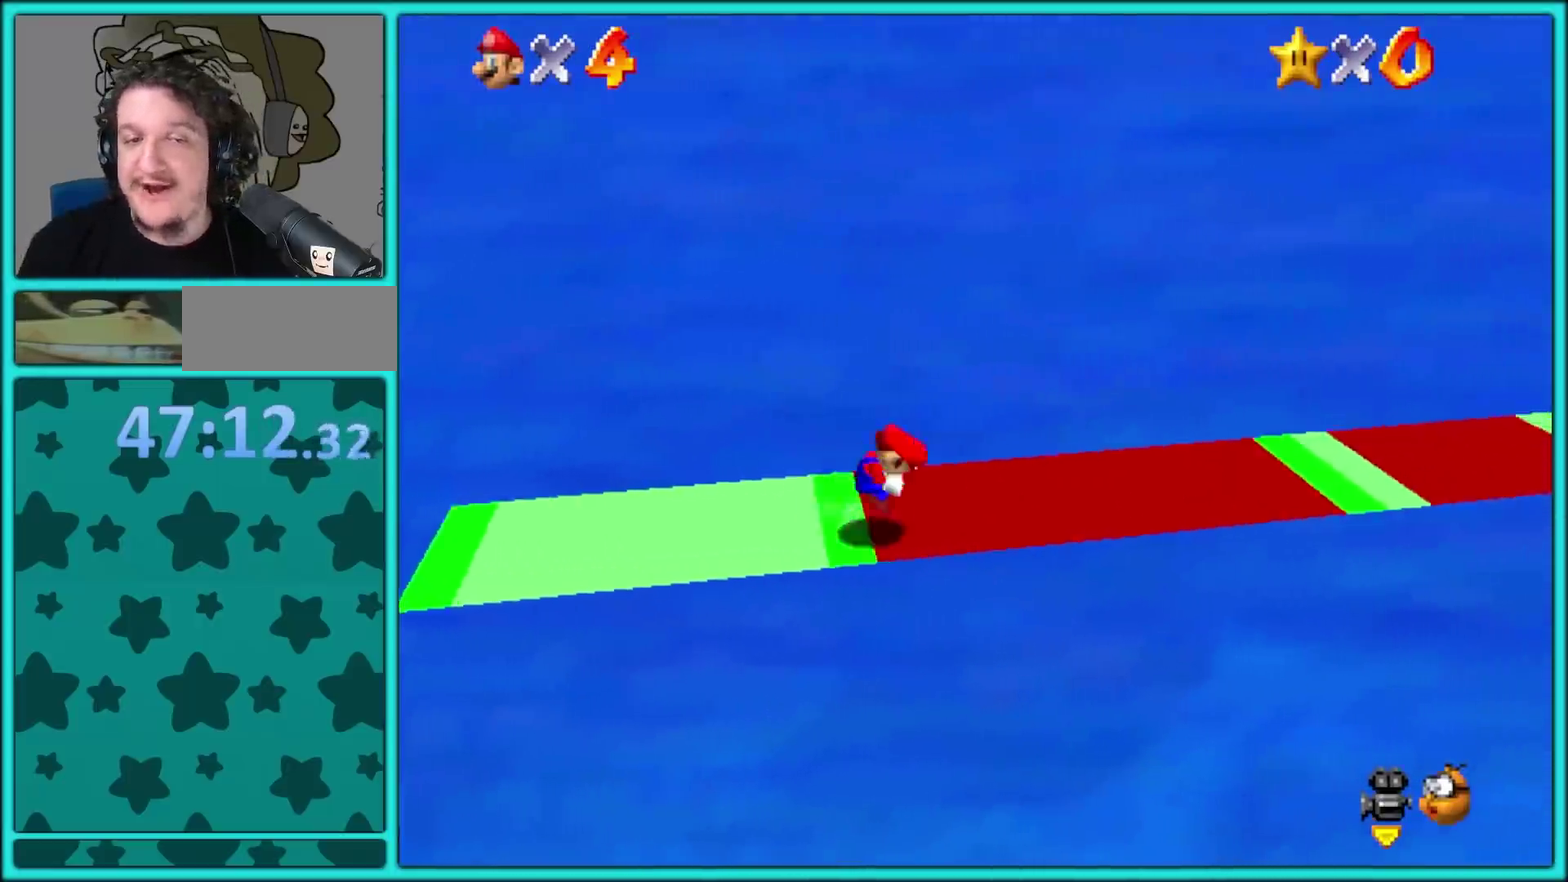
{"buttons": ["X"], "events": [[33, "A", "down"], [300, "A", "up"]]}
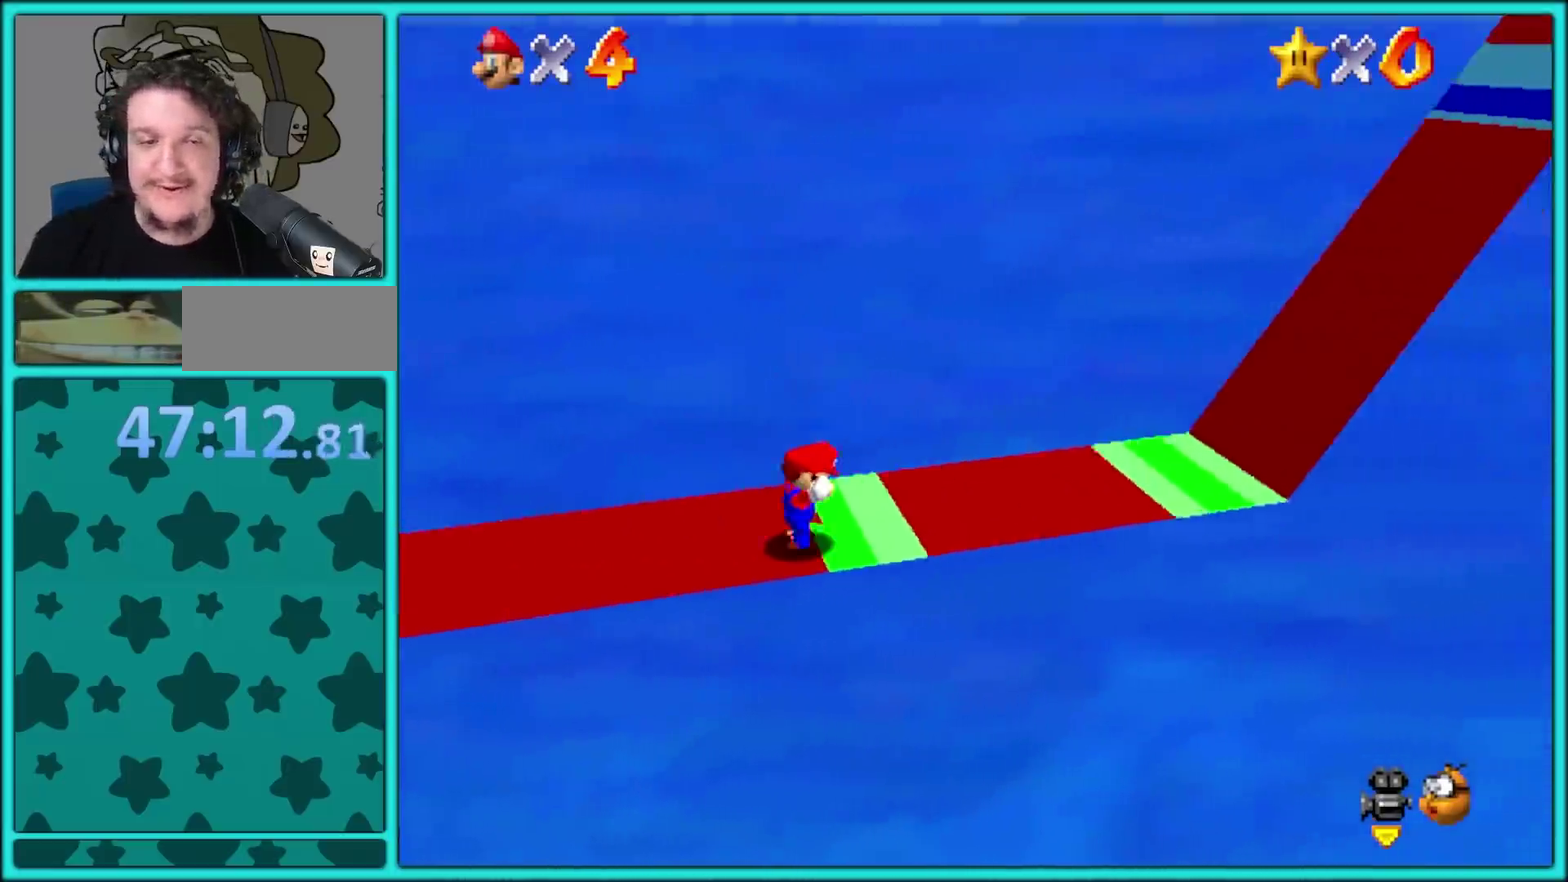
{"buttons": [], "events": [[33, "A", "down"], [117, "A", "up"], [217, "X", "up"]]}